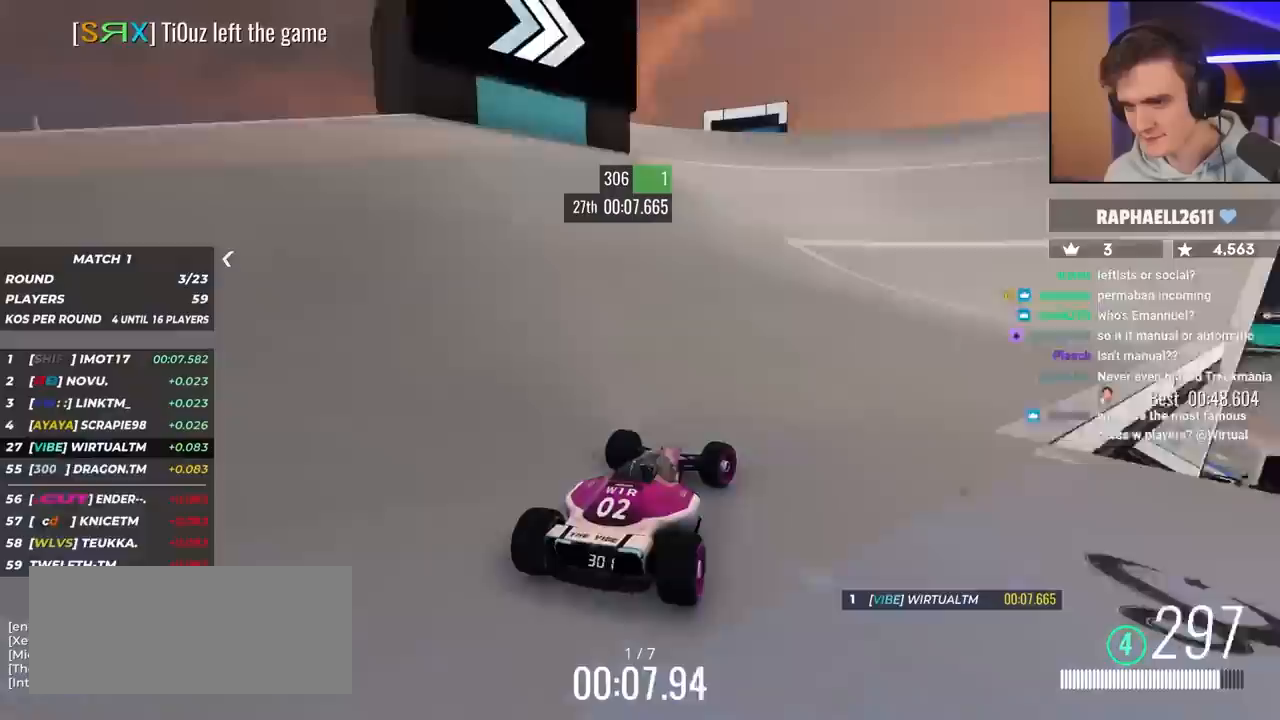
Gameplay with keyboard; each line is a JSON object with the keys held at the frame after it. "events" lists presses ("down") and releases ("up") of "brake", "down", "left", "right" and "up" between this image and that frame as [ms after this image, input, new state], when the widget could be followed in between. No other keys are recorded. Mouse input is not recorded. Key names are as the overlay labels them; some are game actions (e.g. jump) rather than physical keys.
{"keys": ["right", "up"], "events": [[300, "right", "up"], [383, "right", "down"]]}
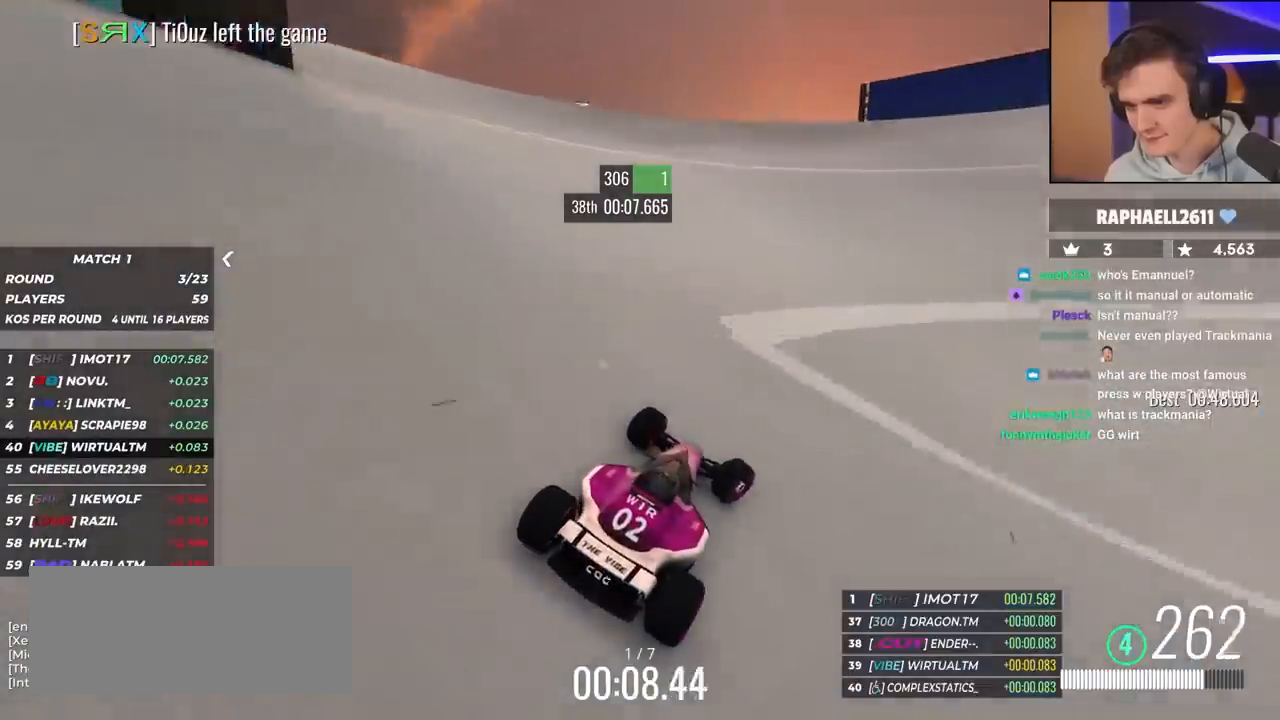
{"keys": ["right", "up"], "events": [[33, "right", "up"], [133, "right", "down"], [267, "right", "up"], [367, "right", "down"]]}
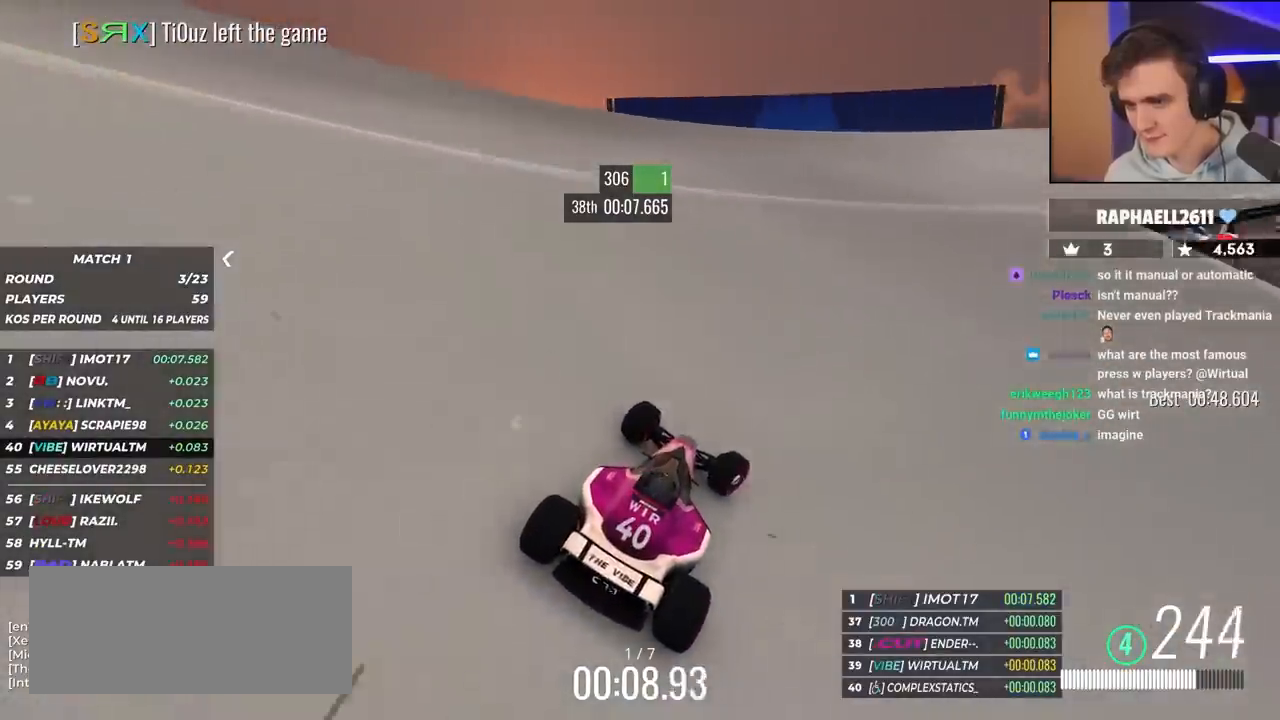
{"keys": ["up"], "events": [[100, "right", "up"], [283, "right", "down"], [467, "right", "up"]]}
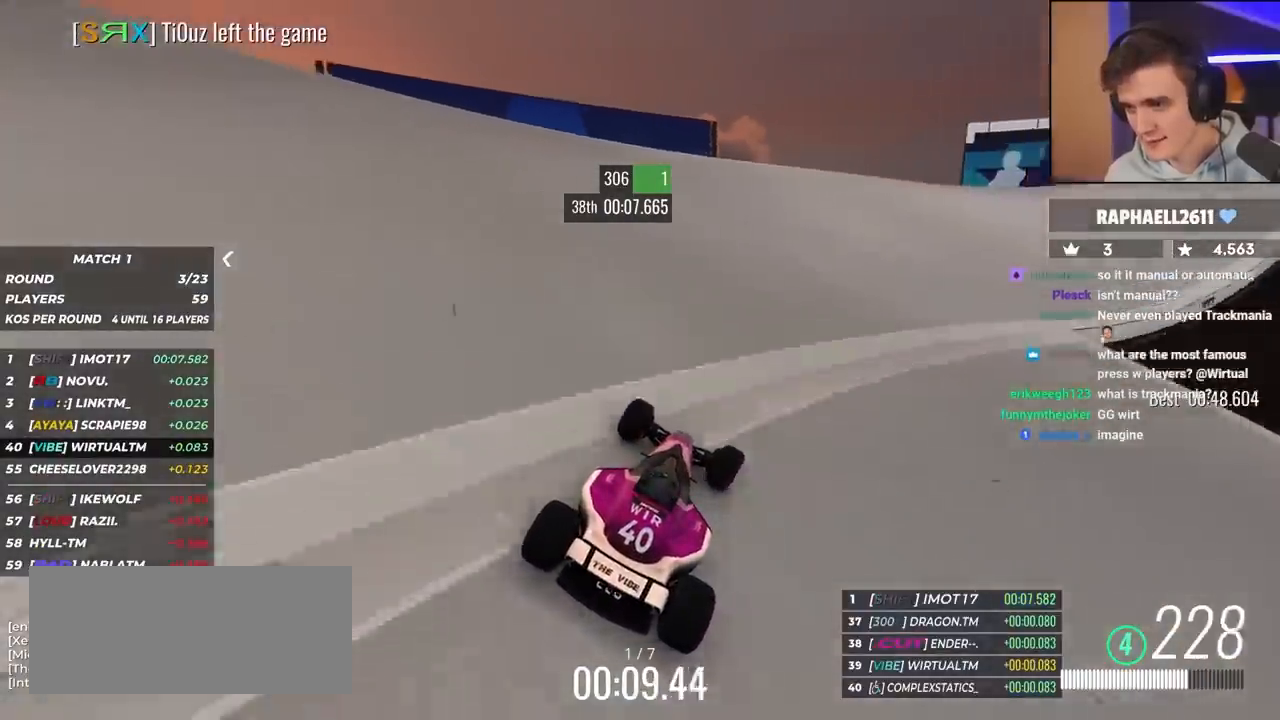
{"keys": ["up"], "events": [[67, "right", "down"], [350, "right", "up"]]}
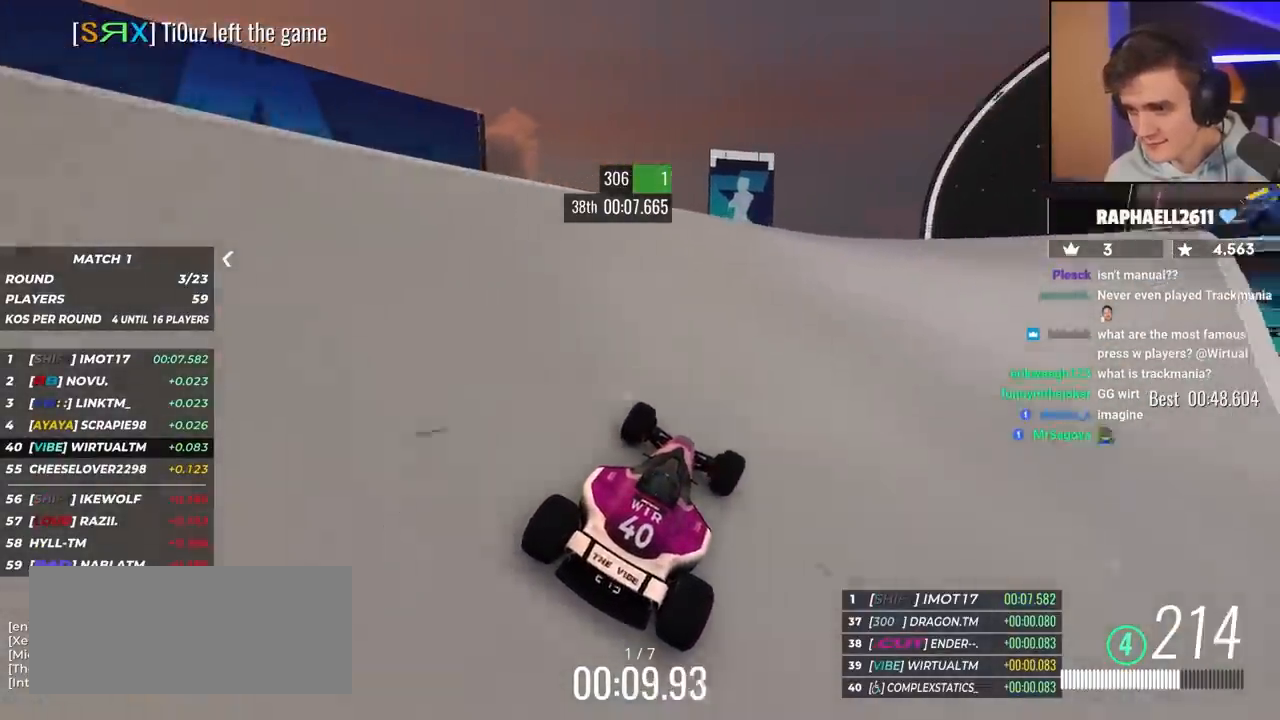
{"keys": ["right", "up"], "events": [[33, "right", "down"], [117, "right", "up"], [217, "right", "down"], [400, "right", "up"], [500, "right", "down"]]}
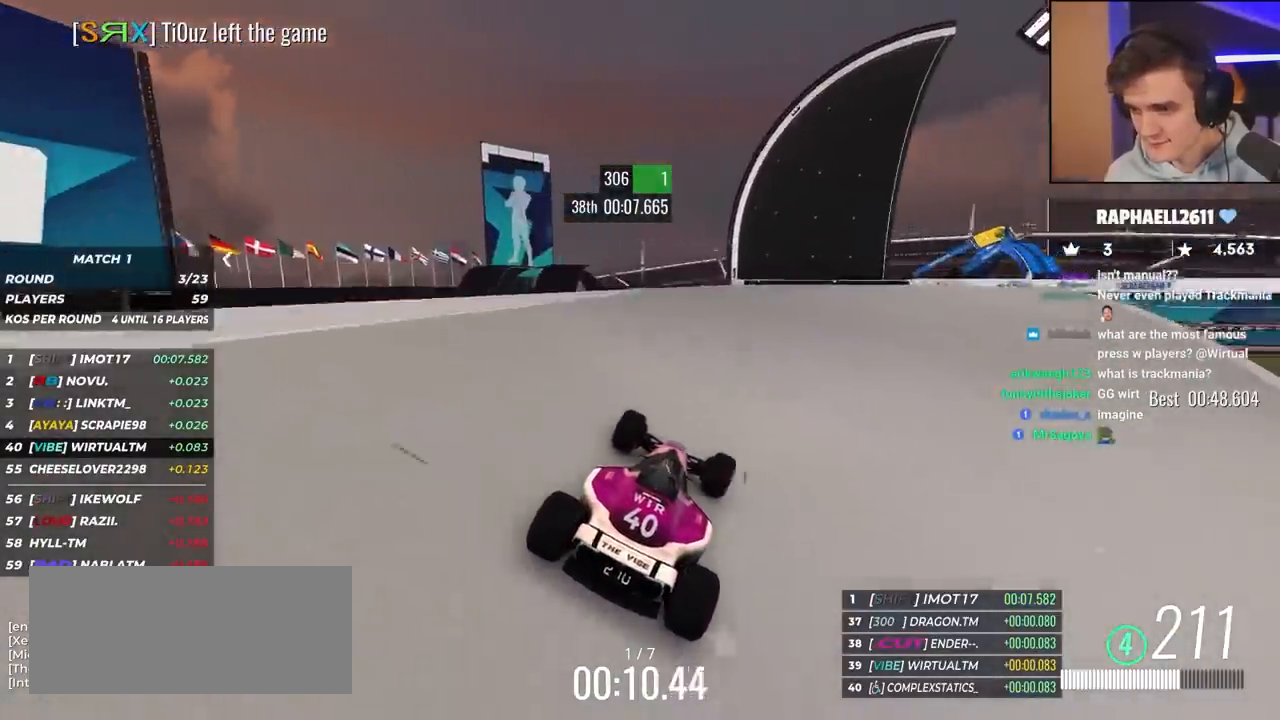
{"keys": ["up"], "events": [[133, "right", "up"], [333, "right", "down"], [417, "right", "up"]]}
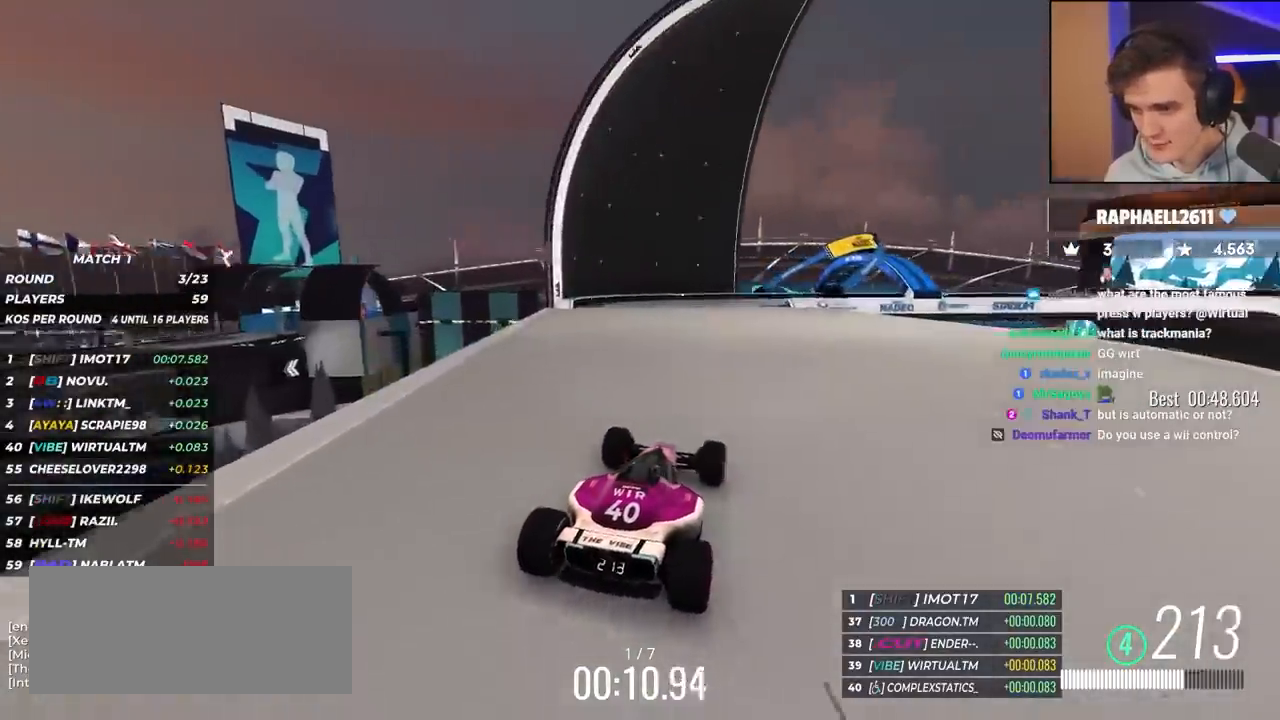
{"keys": ["right", "up"], "events": [[350, "right", "down"]]}
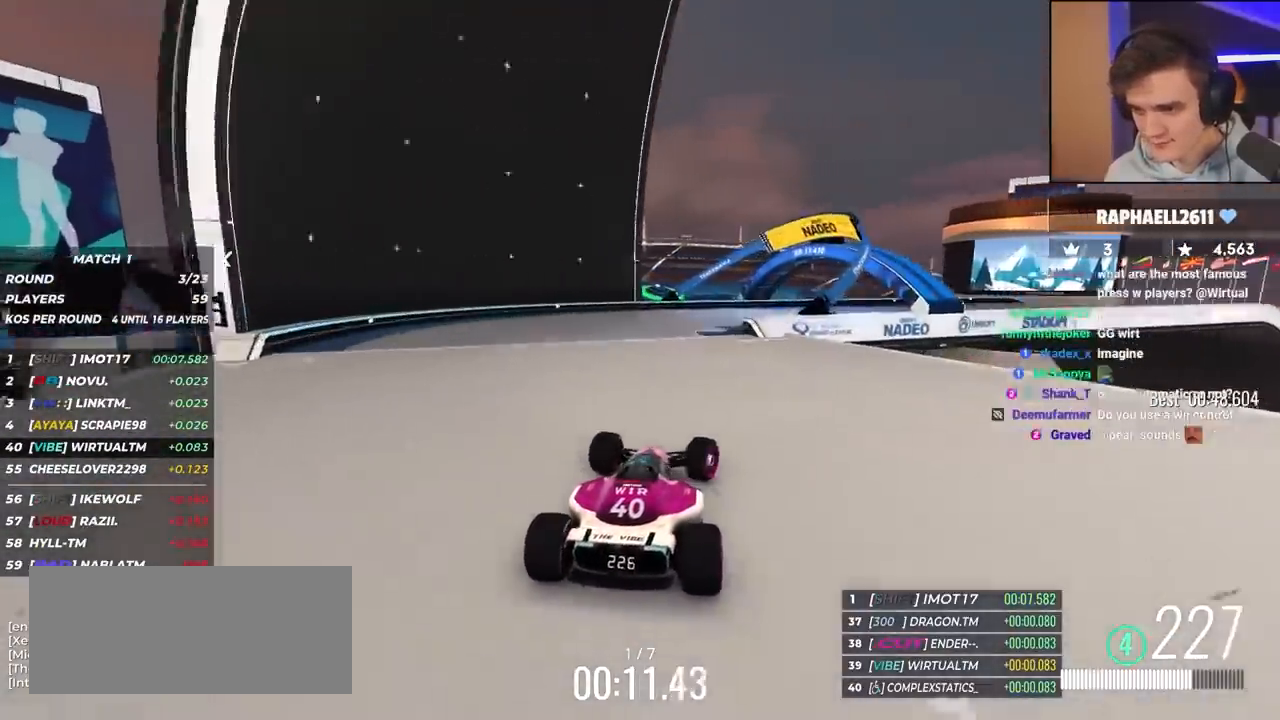
{"keys": ["right", "up"], "events": [[117, "right", "up"], [400, "right", "down"]]}
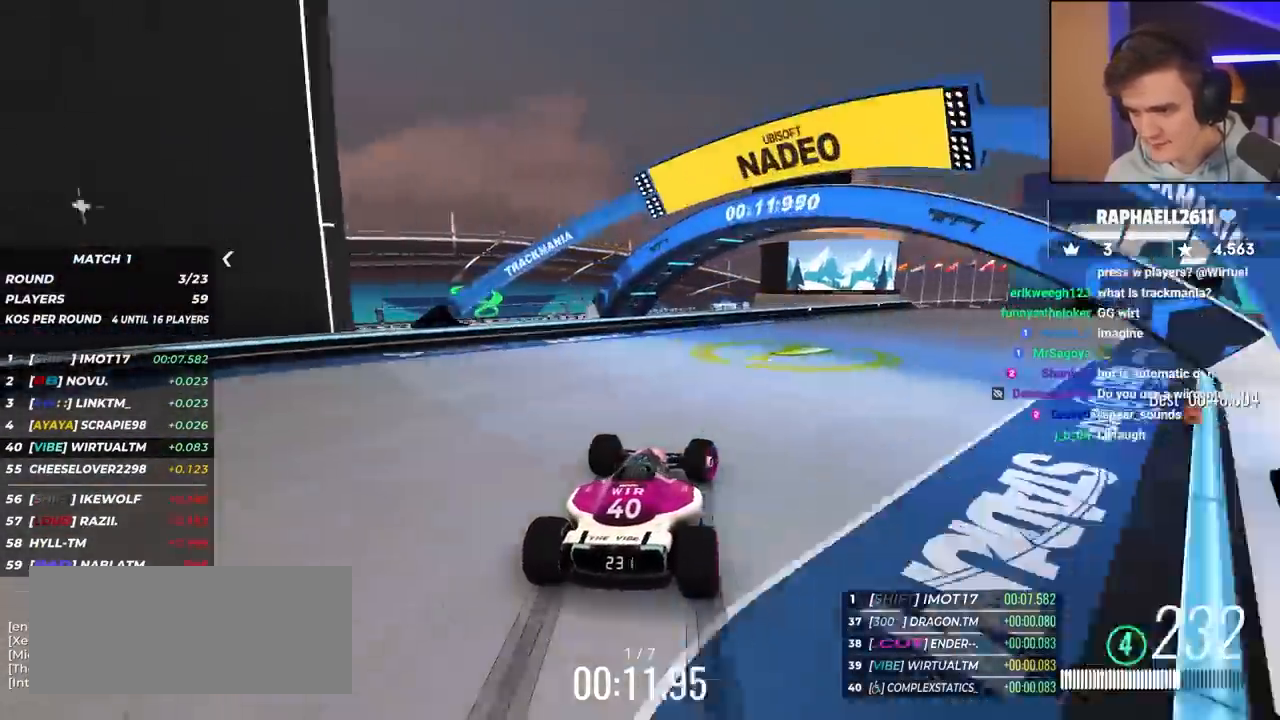
{"keys": ["right", "up"], "events": []}
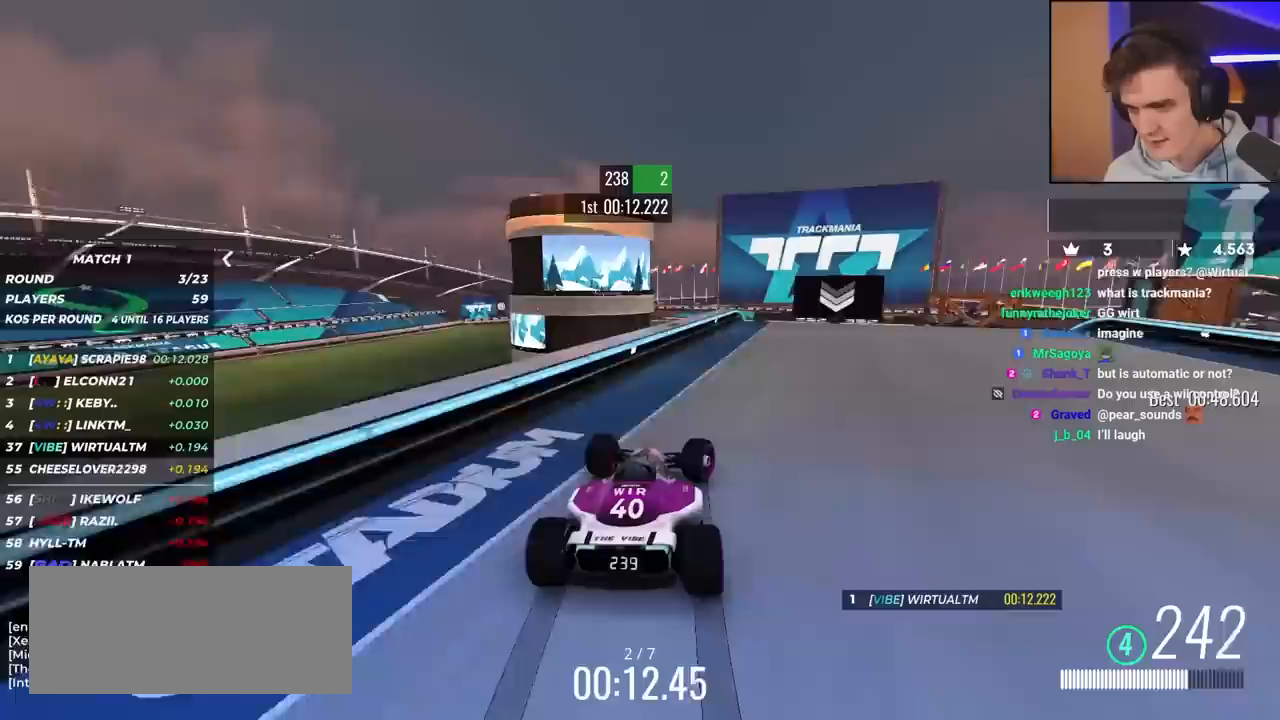
{"keys": ["up"], "events": [[183, "right", "up"], [283, "left", "down"], [383, "left", "up"]]}
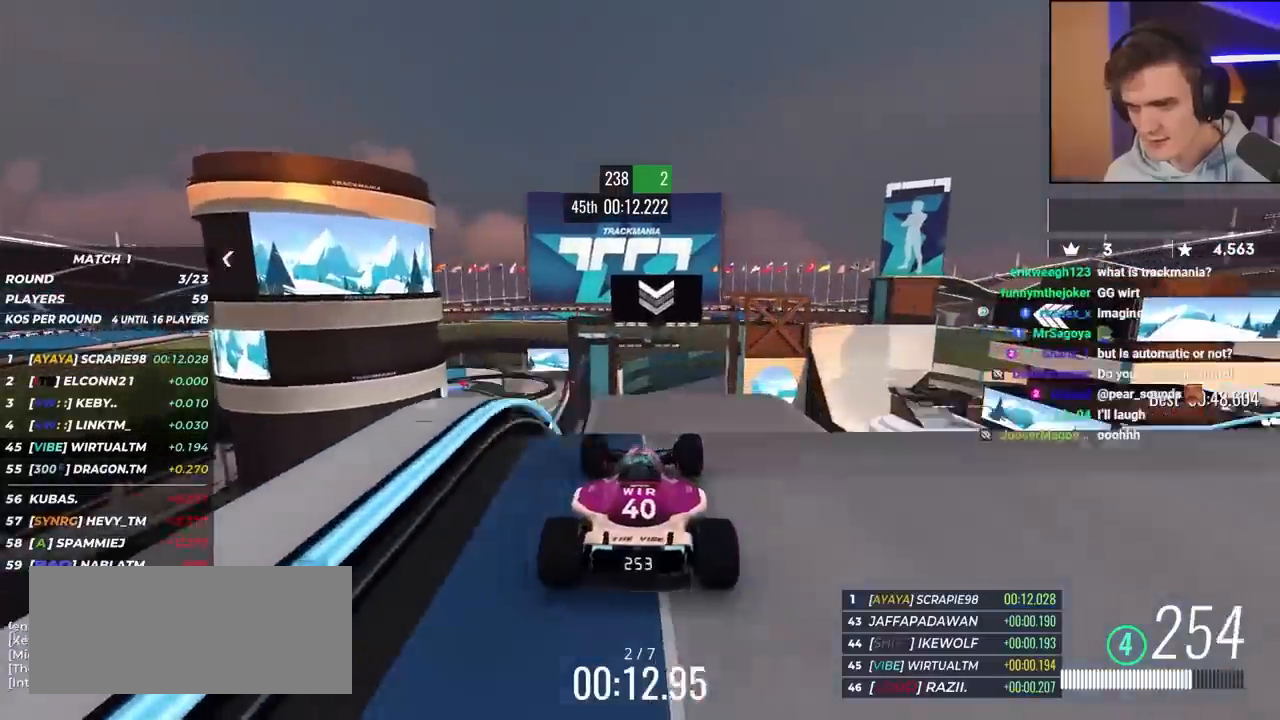
{"keys": ["up"], "events": []}
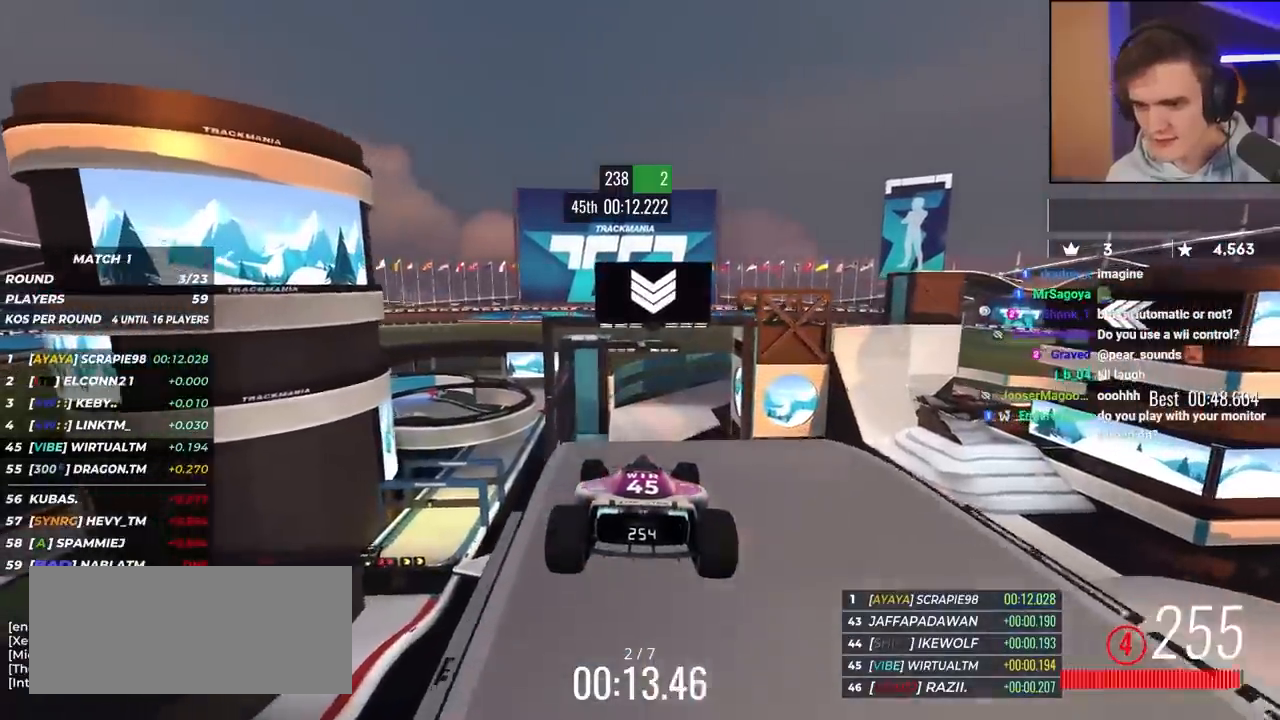
{"keys": ["up"], "events": []}
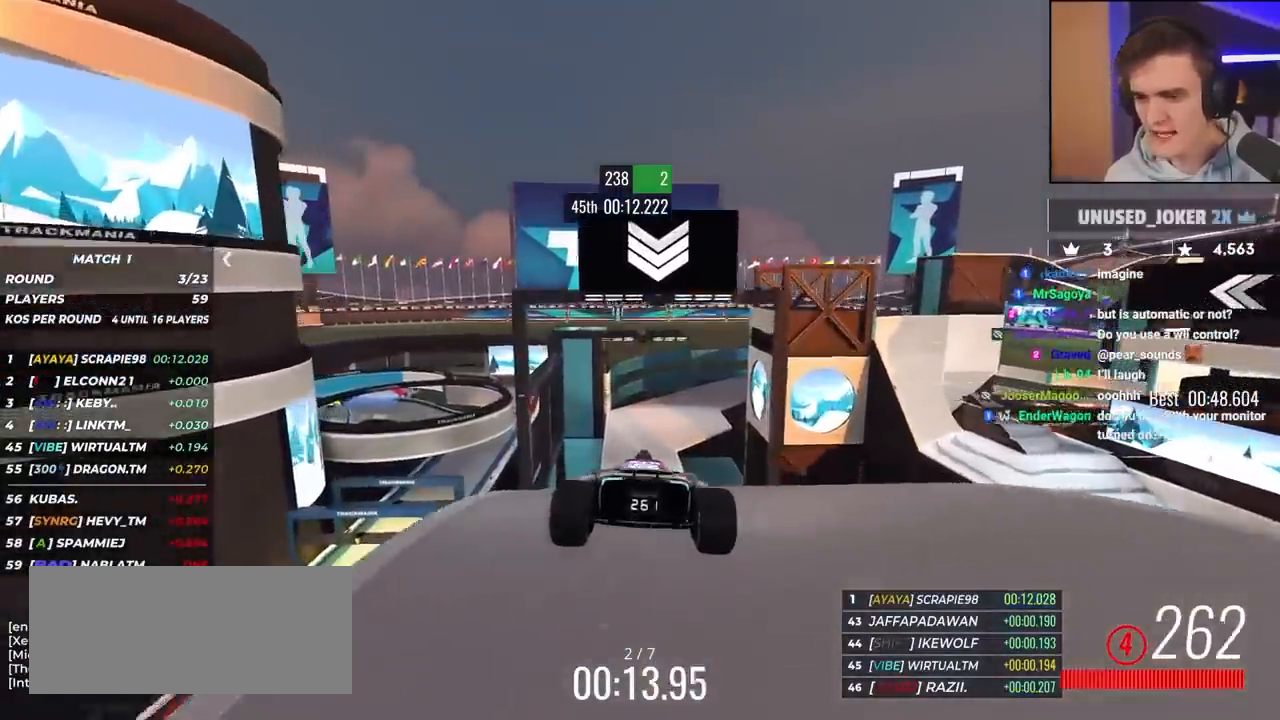
{"keys": ["up"], "events": []}
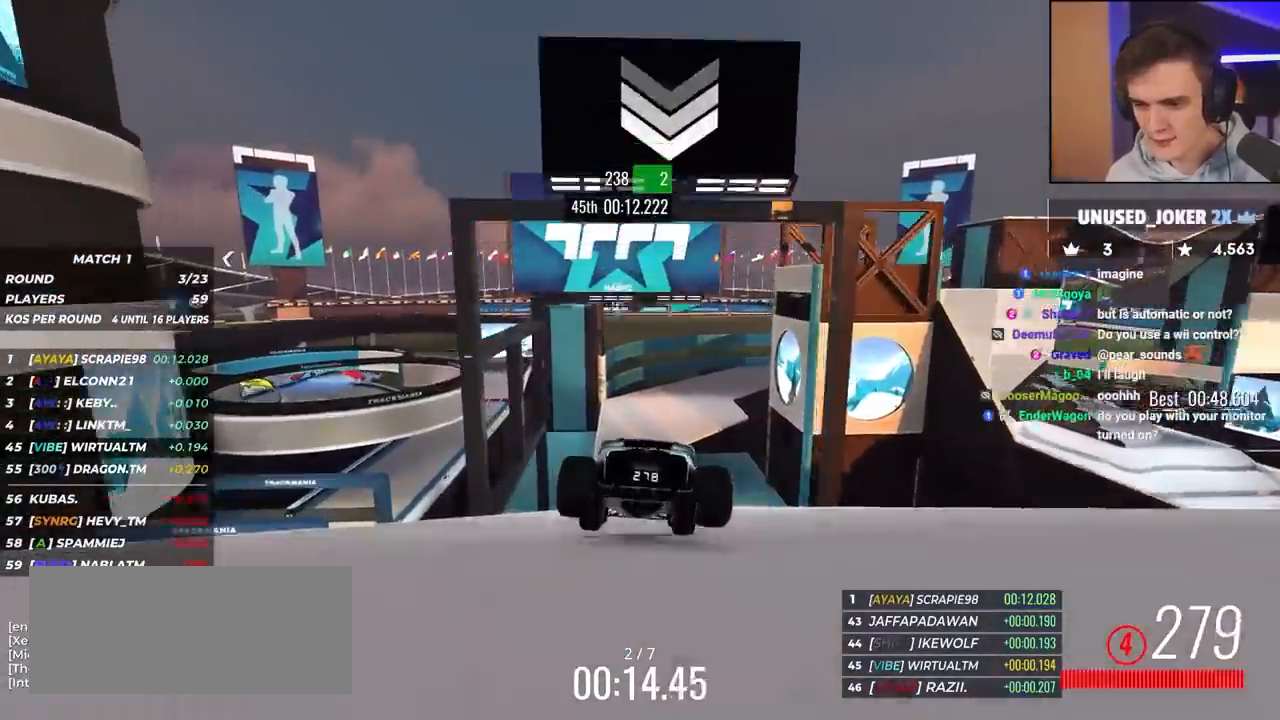
{"keys": ["left", "up"], "events": [[350, "right", "down"], [433, "right", "up"], [483, "left", "down"]]}
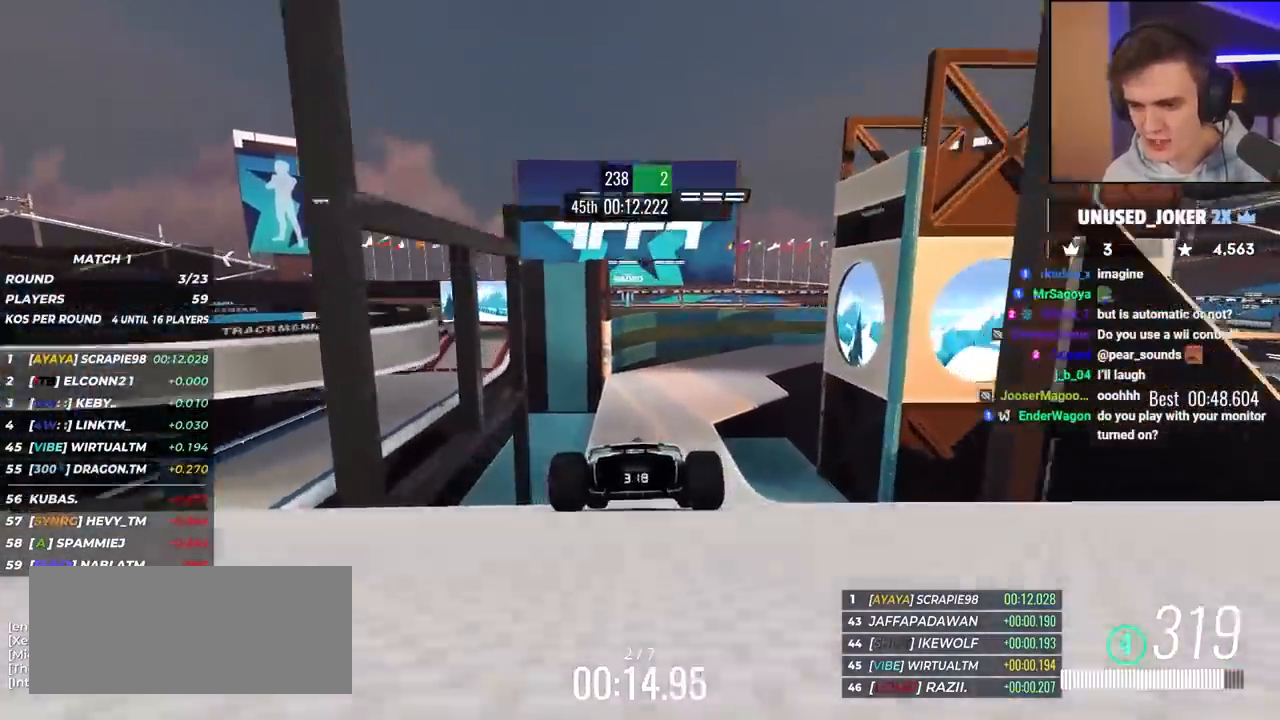
{"keys": ["up"], "events": [[67, "left", "up"], [217, "right", "down"], [267, "right", "up"]]}
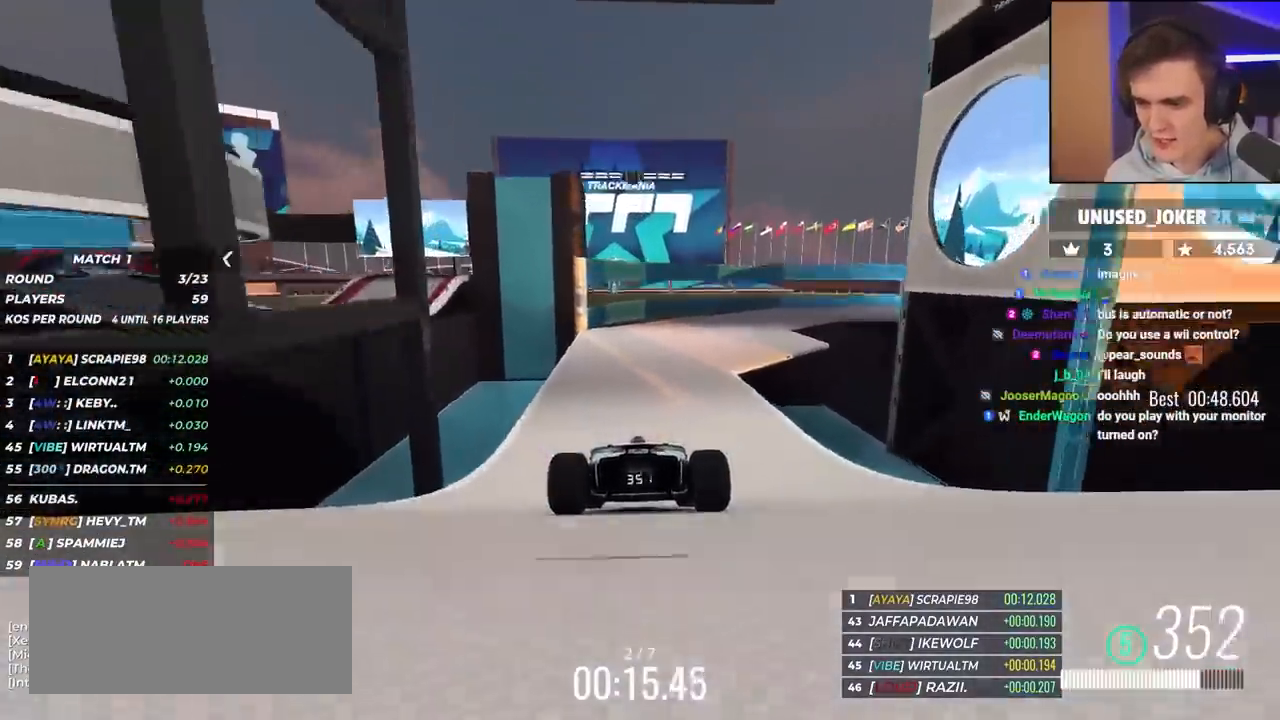
{"keys": ["up"], "events": [[100, "right", "down"], [467, "right", "up"]]}
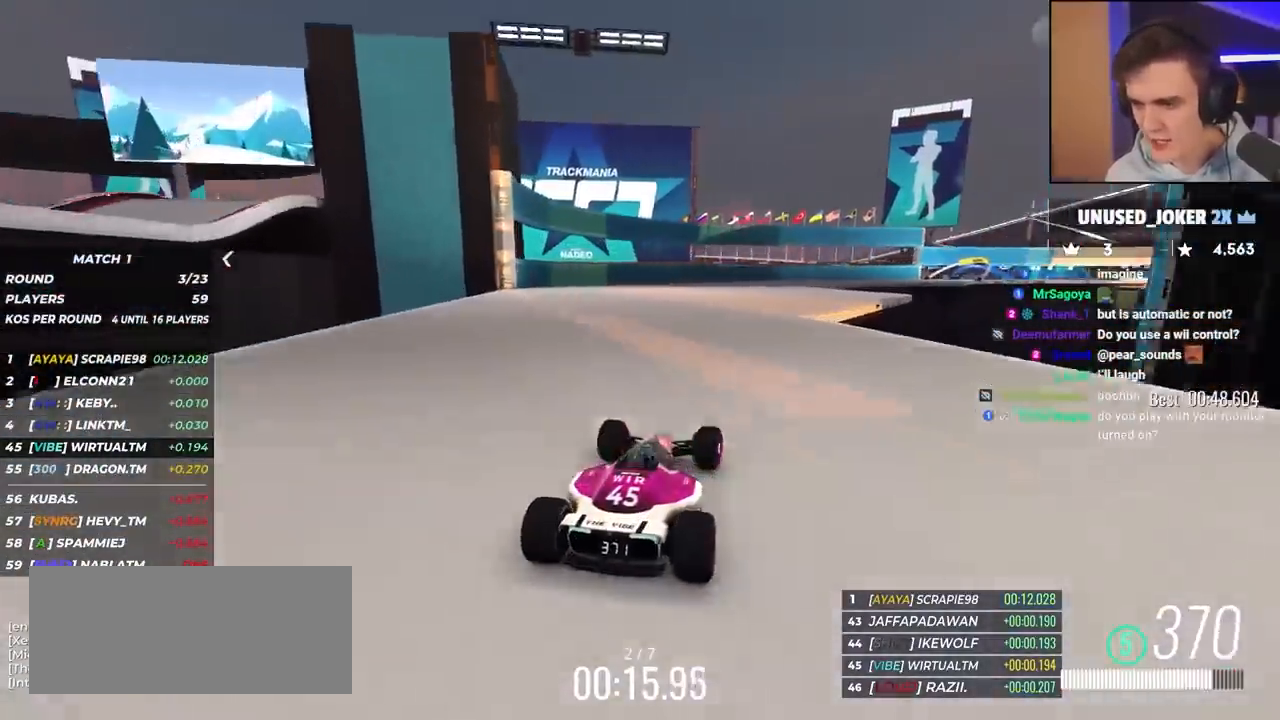
{"keys": ["right", "up"], "events": [[17, "right", "down"], [200, "right", "up"], [450, "right", "down"]]}
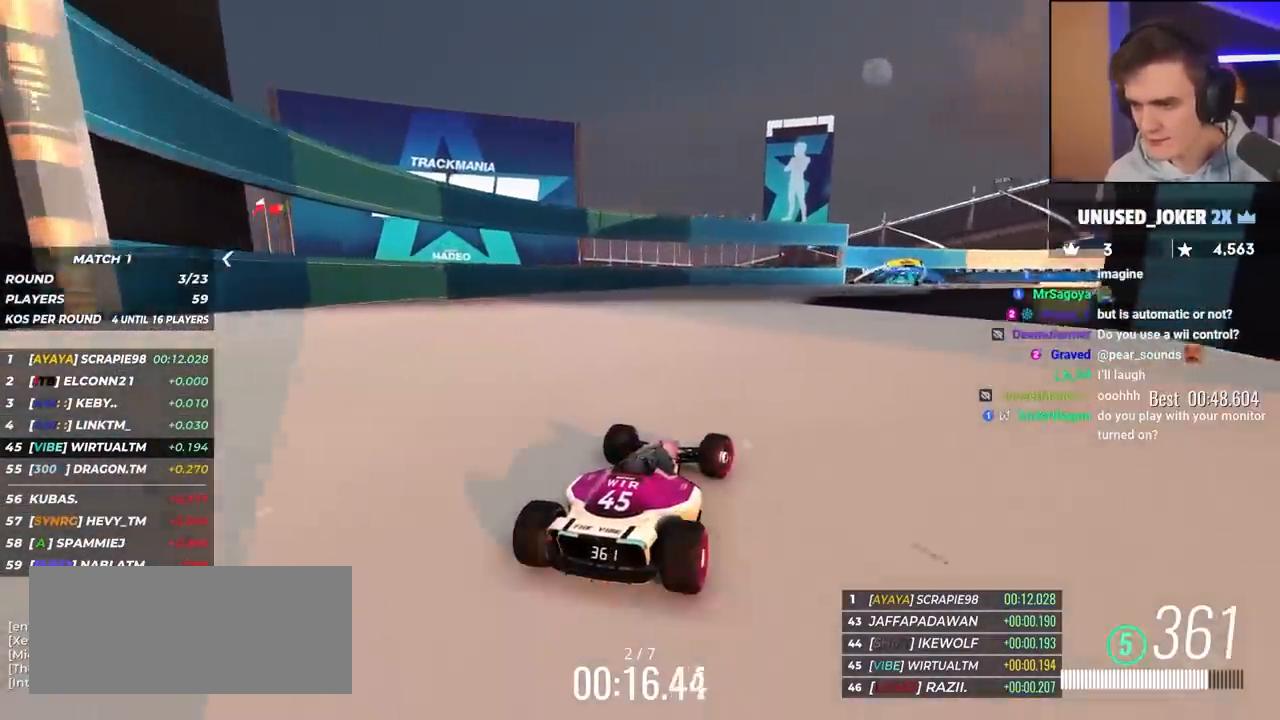
{"keys": ["up"], "events": [[183, "right", "up"], [383, "right", "down"], [467, "right", "up"]]}
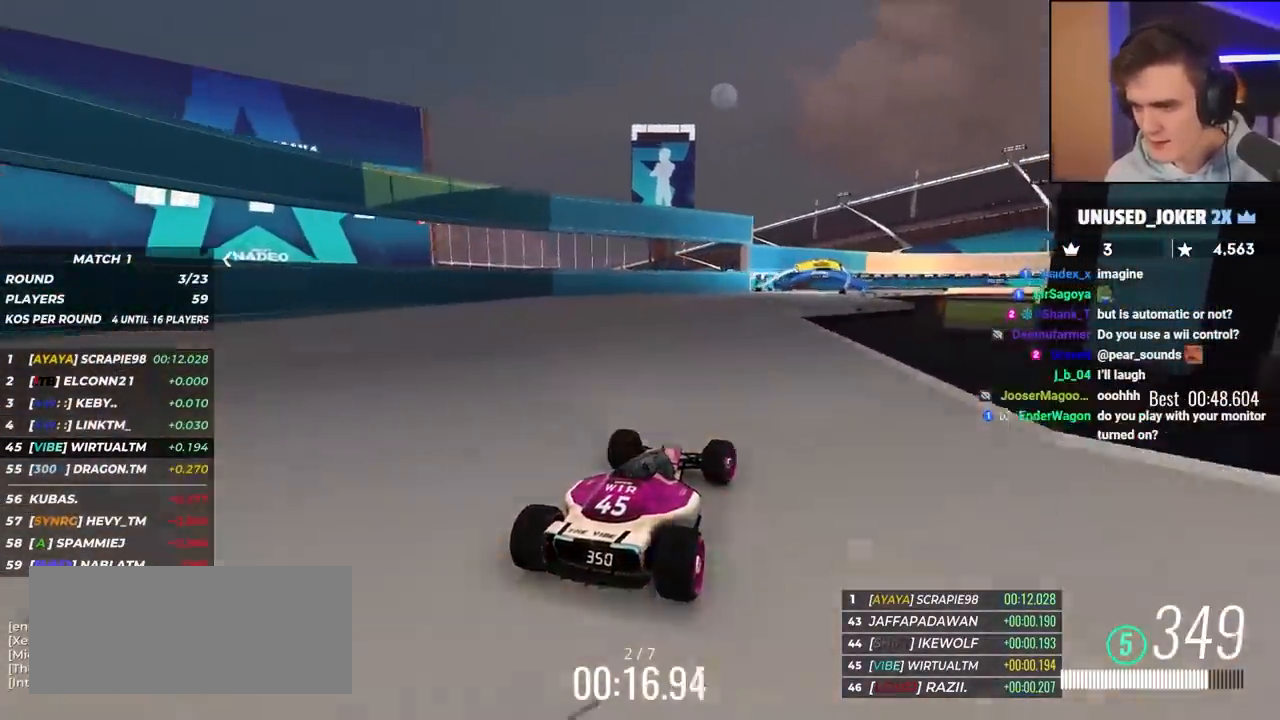
{"keys": ["right", "up"], "events": [[117, "right", "down"], [250, "right", "up"], [483, "right", "down"]]}
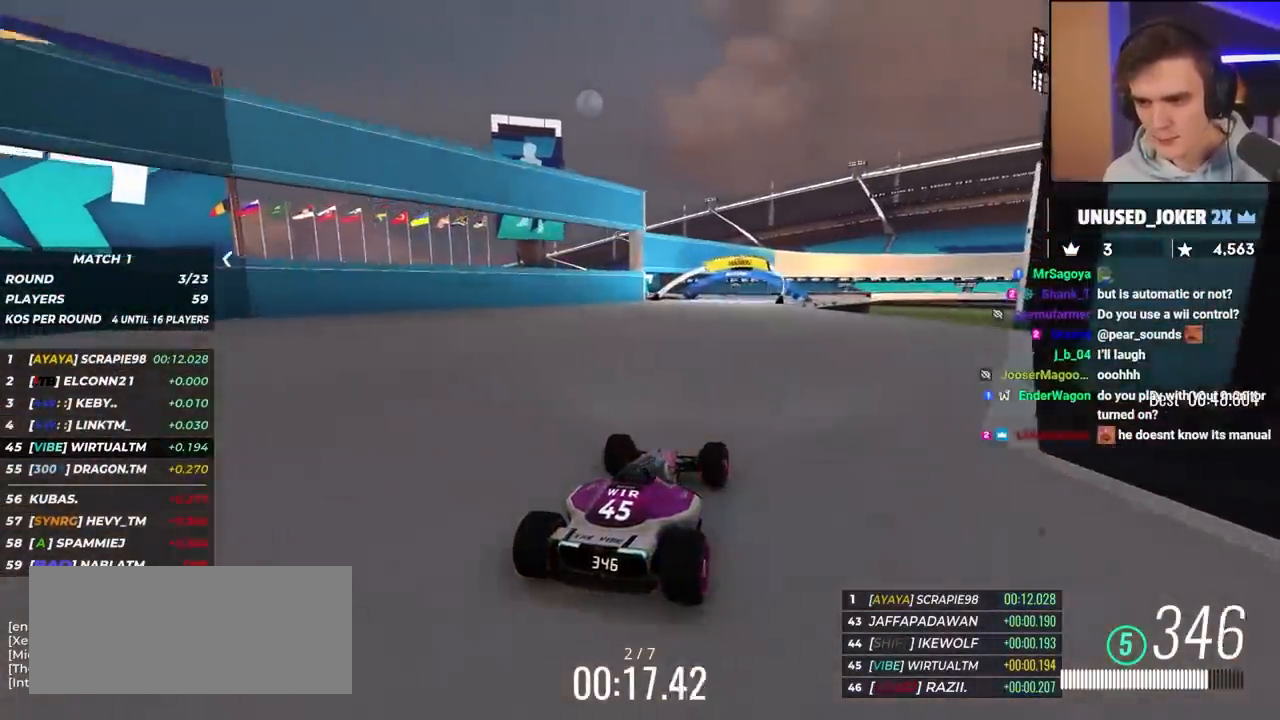
{"keys": ["up"], "events": [[117, "right", "up"], [267, "right", "down"], [450, "right", "up"]]}
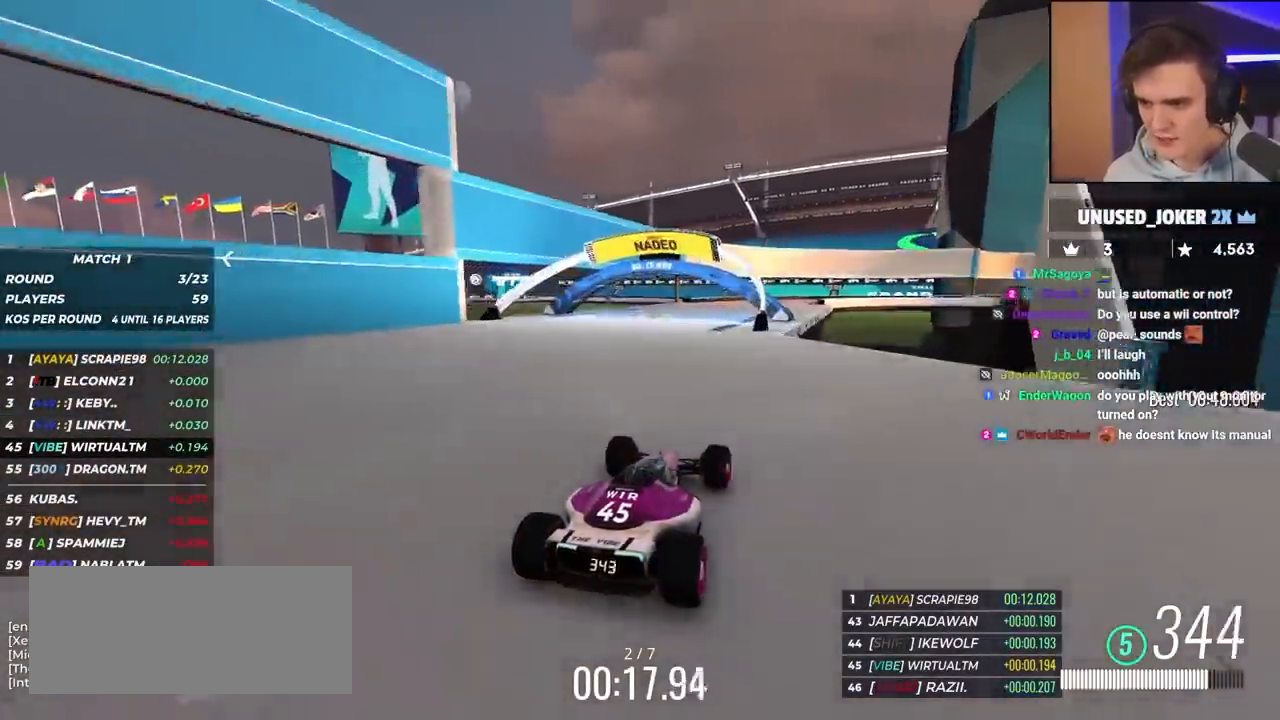
{"keys": ["right", "up"], "events": [[50, "right", "down"], [233, "right", "up"], [333, "right", "down"]]}
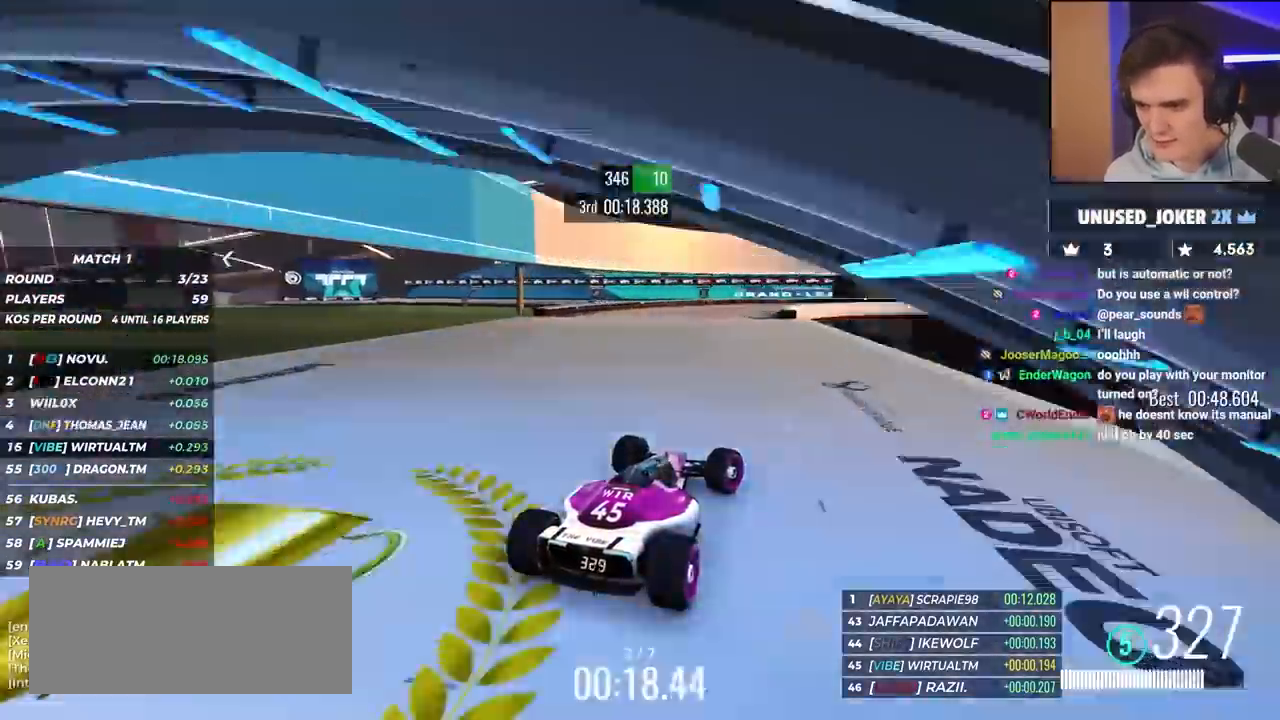
{"keys": ["right", "up"], "events": [[100, "right", "up"], [433, "right", "down"]]}
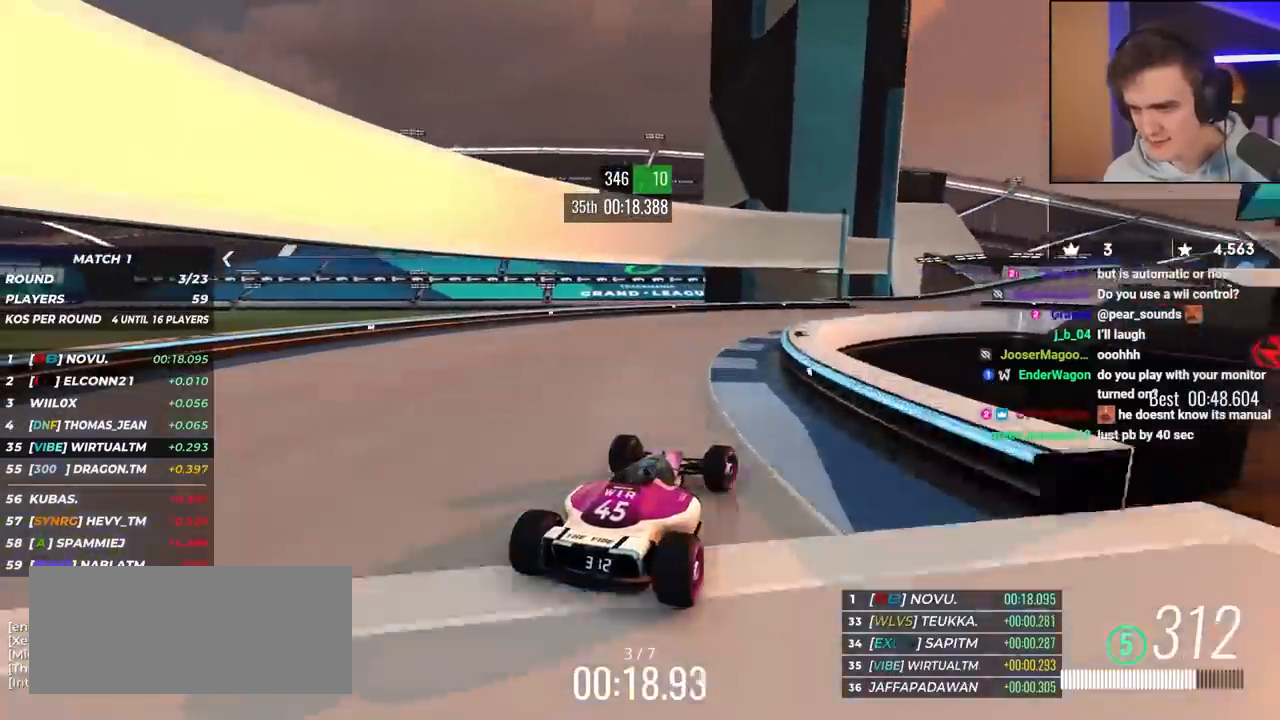
{"keys": ["right", "up"], "events": [[33, "right", "up"], [133, "right", "down"]]}
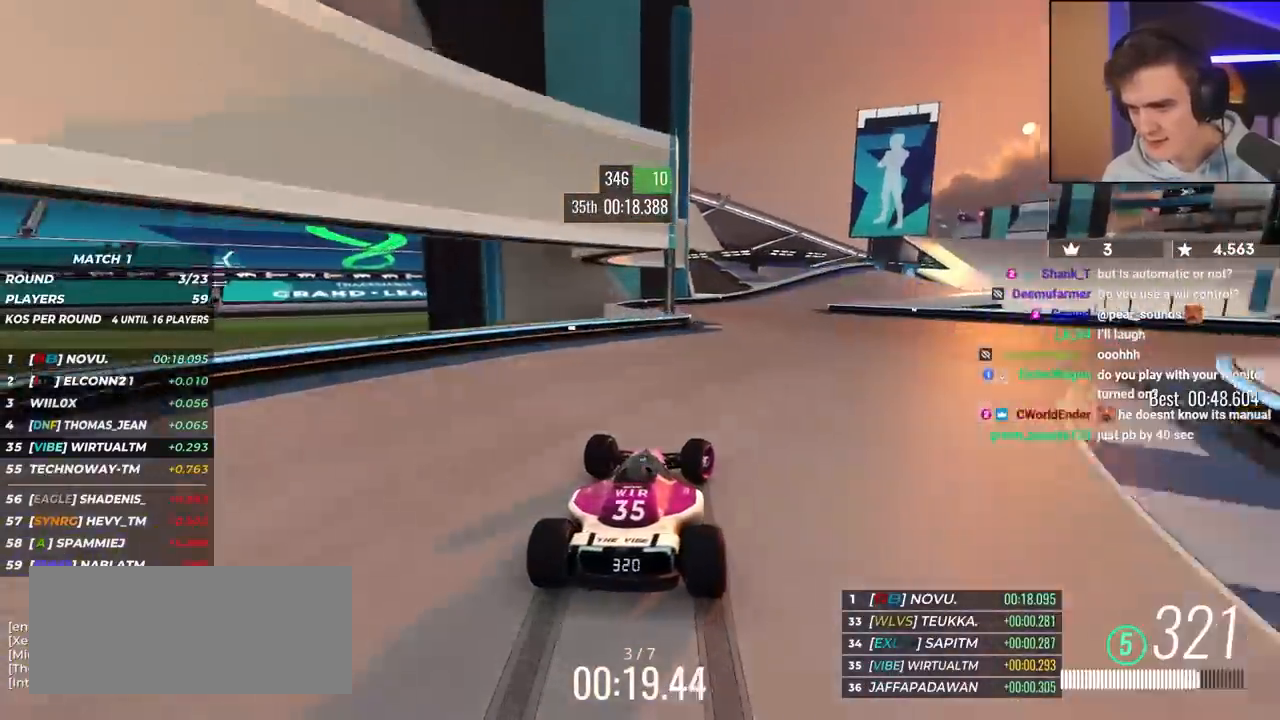
{"keys": ["right", "up"], "events": []}
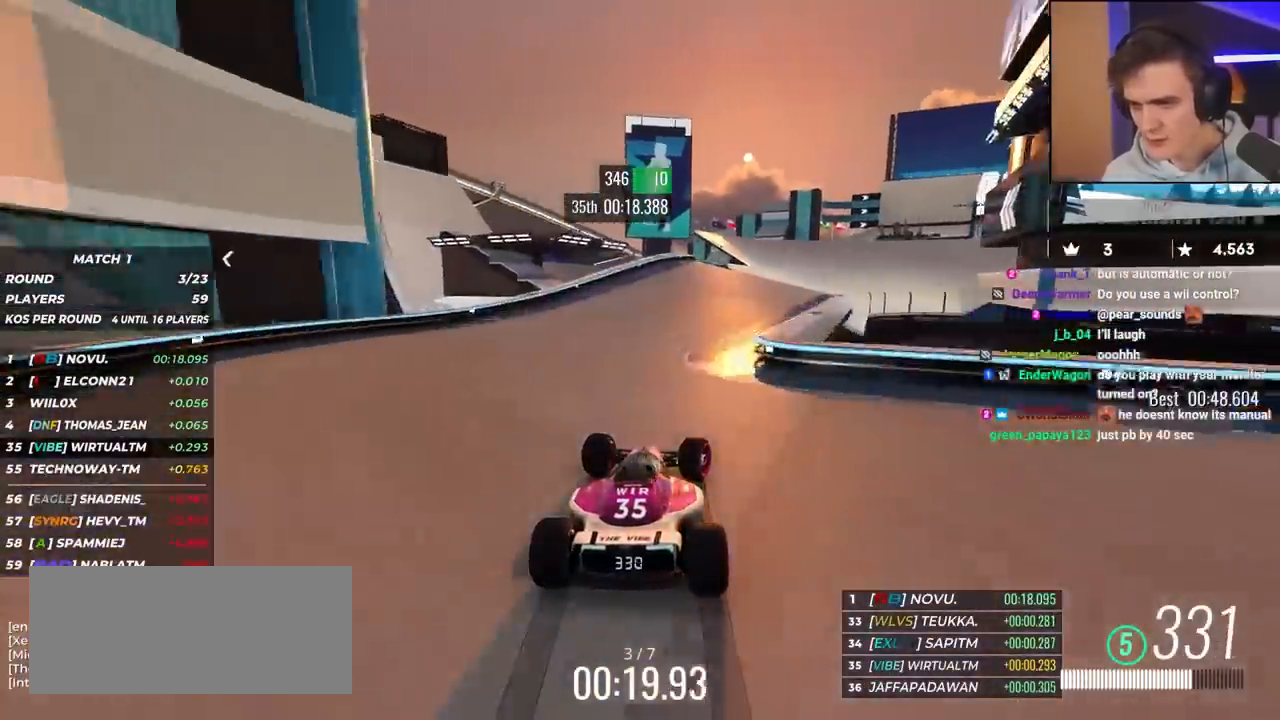
{"keys": ["up"], "events": [[117, "right", "up"], [300, "right", "down"], [483, "right", "up"]]}
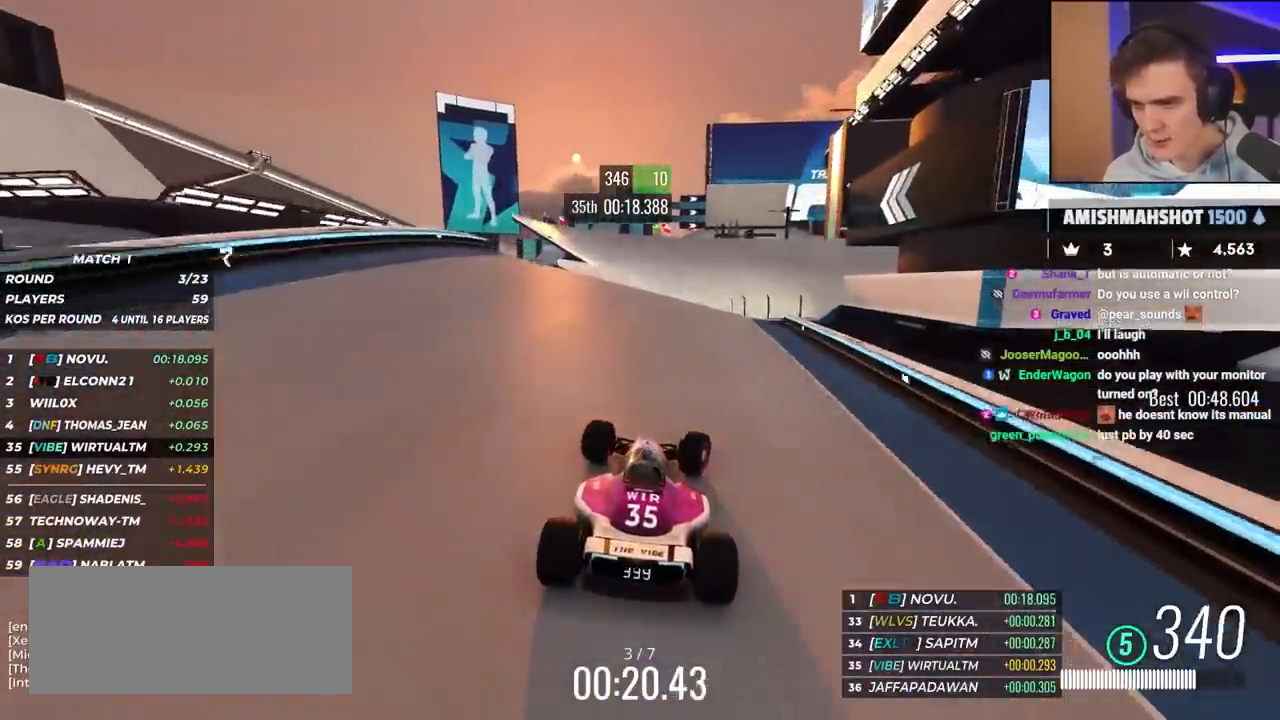
{"keys": ["right", "up"], "events": [[450, "right", "down"]]}
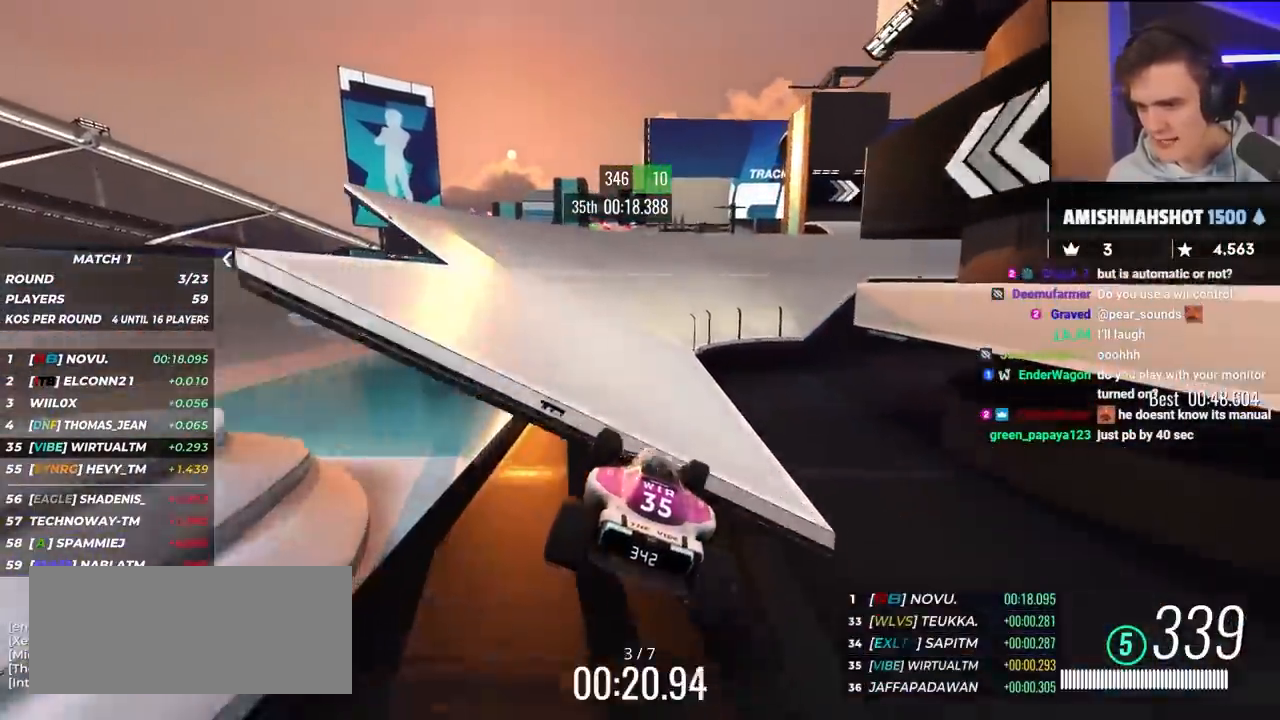
{"keys": ["up"], "events": [[50, "brake", "down"], [133, "brake", "up"], [500, "right", "up"]]}
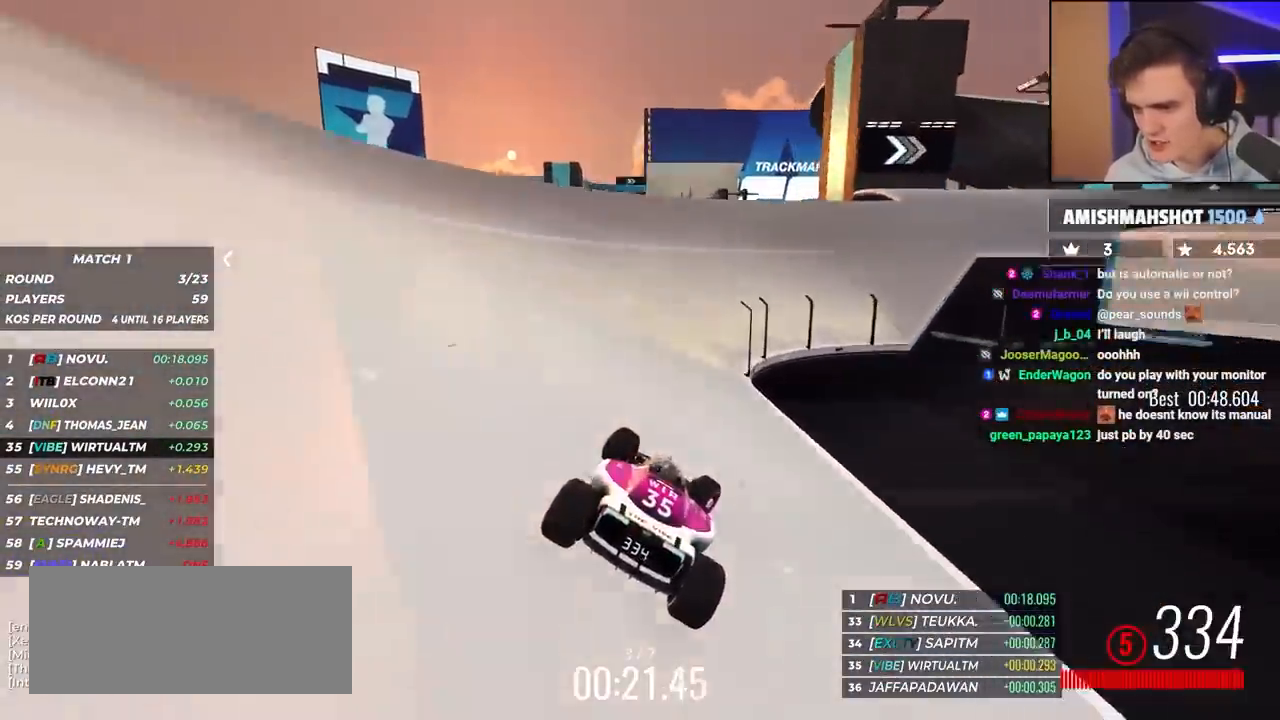
{"keys": ["up"], "events": [[183, "right", "down"], [417, "right", "up"]]}